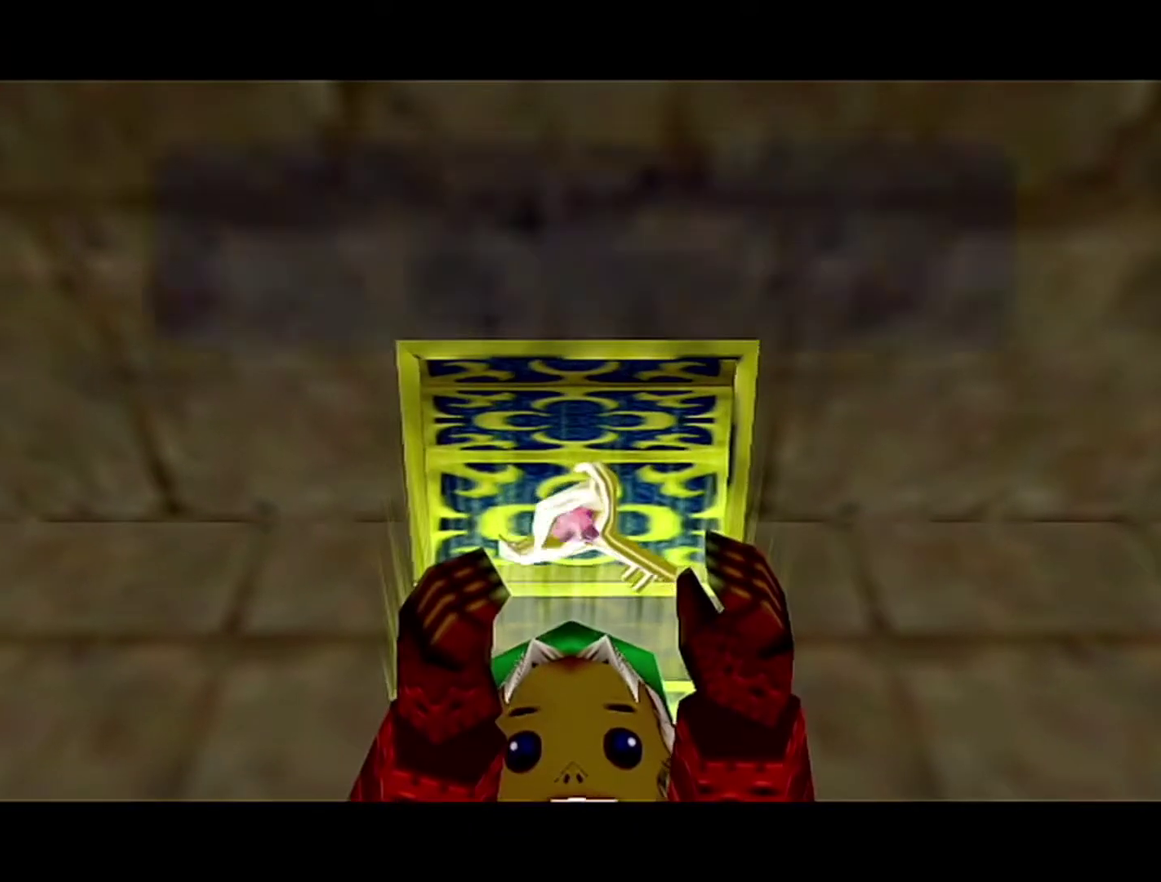
Gameplay with a controller (Nintendo layout); each line is a JSON object with the inputs held at the frame after it. "events" lists button and stick changes between this image and that frame as [ms after this image, input, new state], when the widget could be followed in between. Not read: L3 R3.
{"buttons": ["A"], "left_stick": "center", "events": [[283, "B", "down"], [400, "B", "up"], [483, "A", "down"]]}
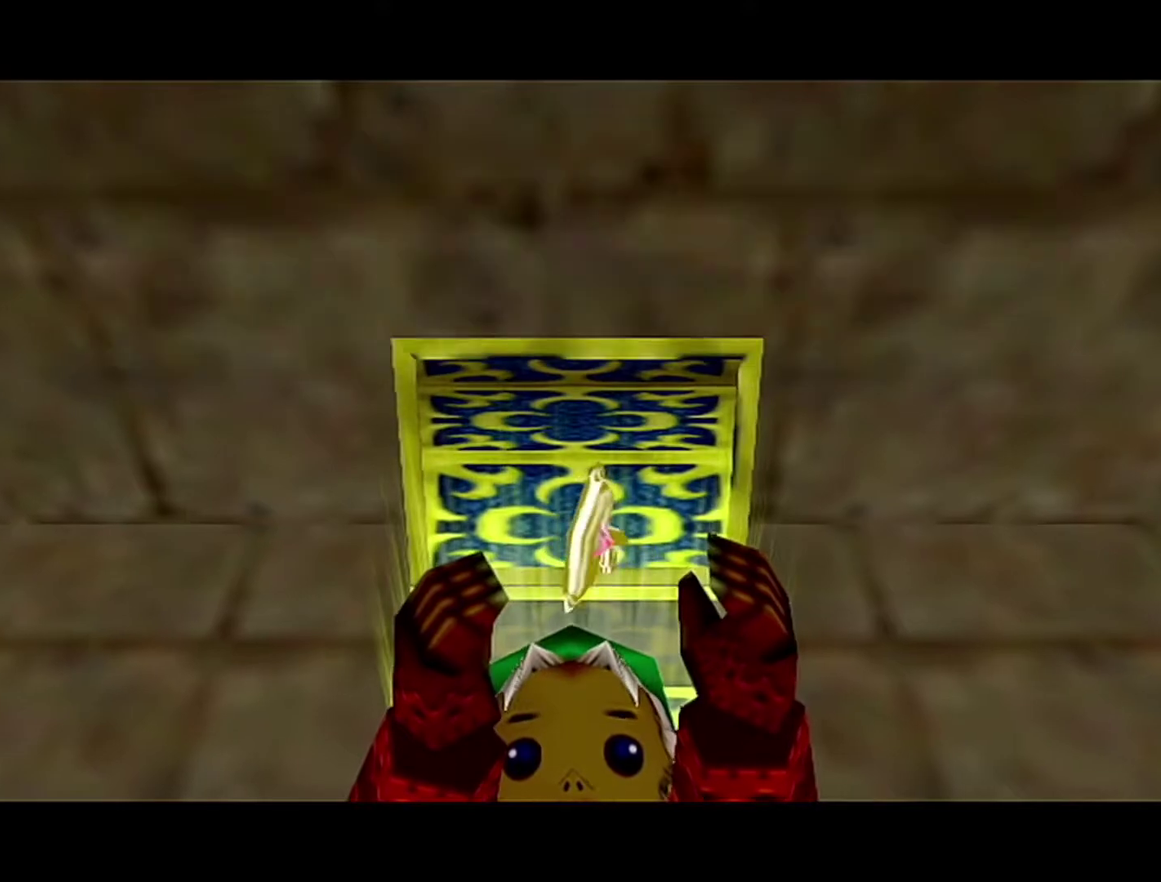
{"buttons": [], "left_stick": "down", "events": [[83, "A", "up"], [400, "left_stick", "down"]]}
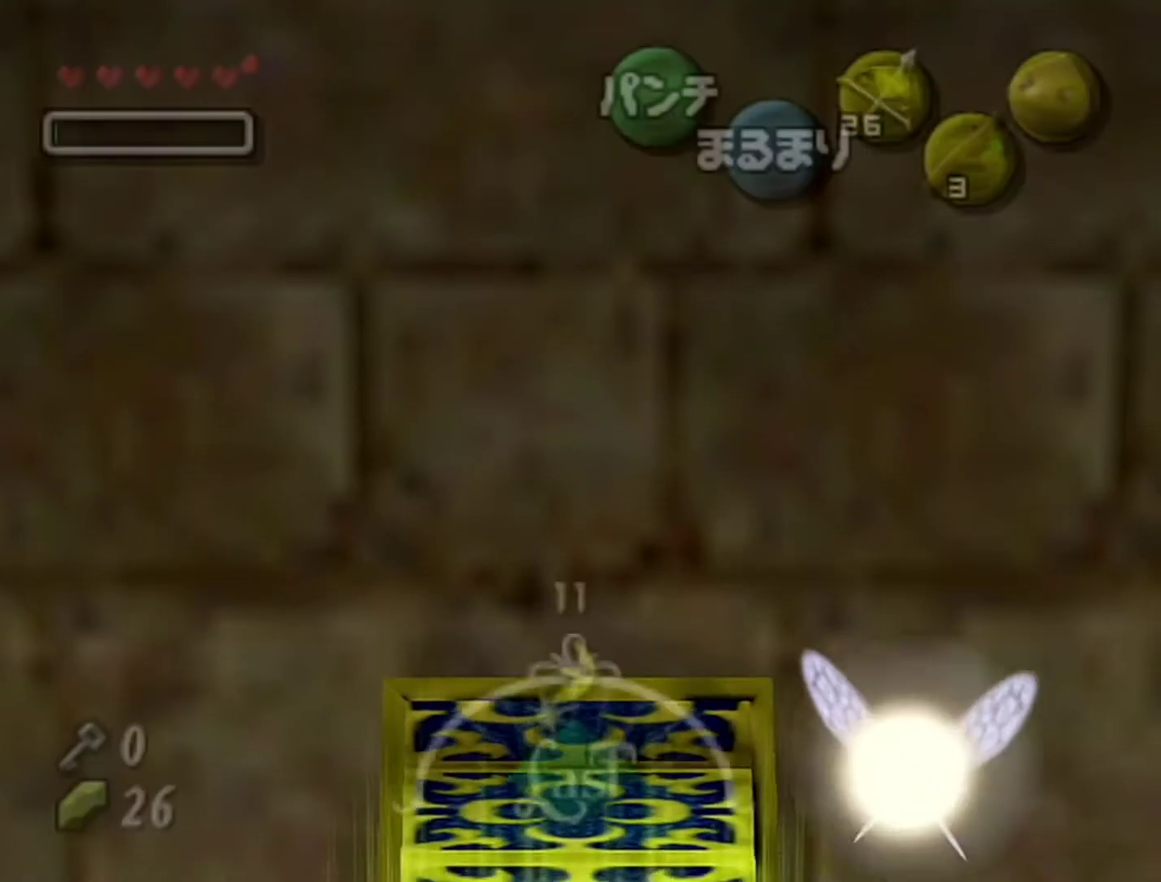
{"buttons": [], "left_stick": "down", "events": []}
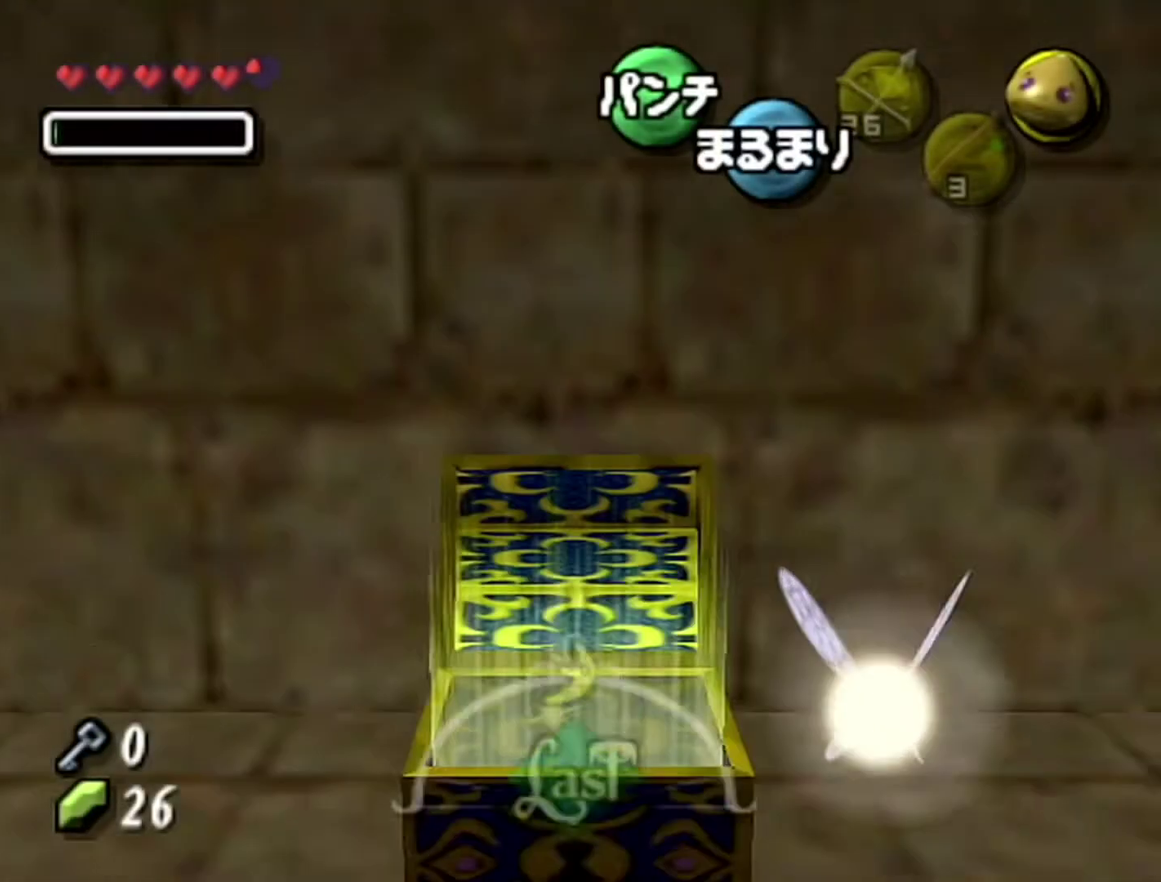
{"buttons": [], "left_stick": "center", "events": [[150, "A", "down"], [217, "A", "up"], [217, "left_stick", "center"], [267, "A", "down"], [333, "A", "up"]]}
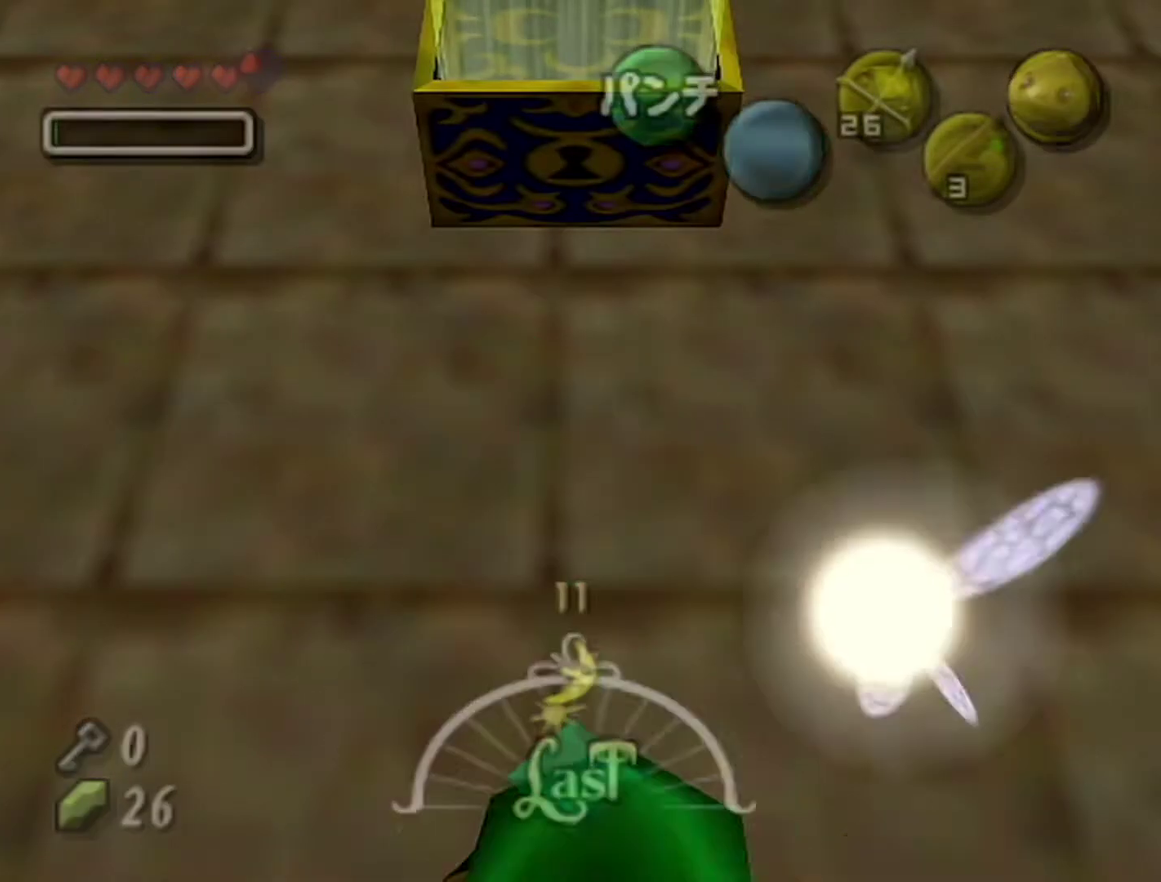
{"buttons": [], "left_stick": "center", "events": []}
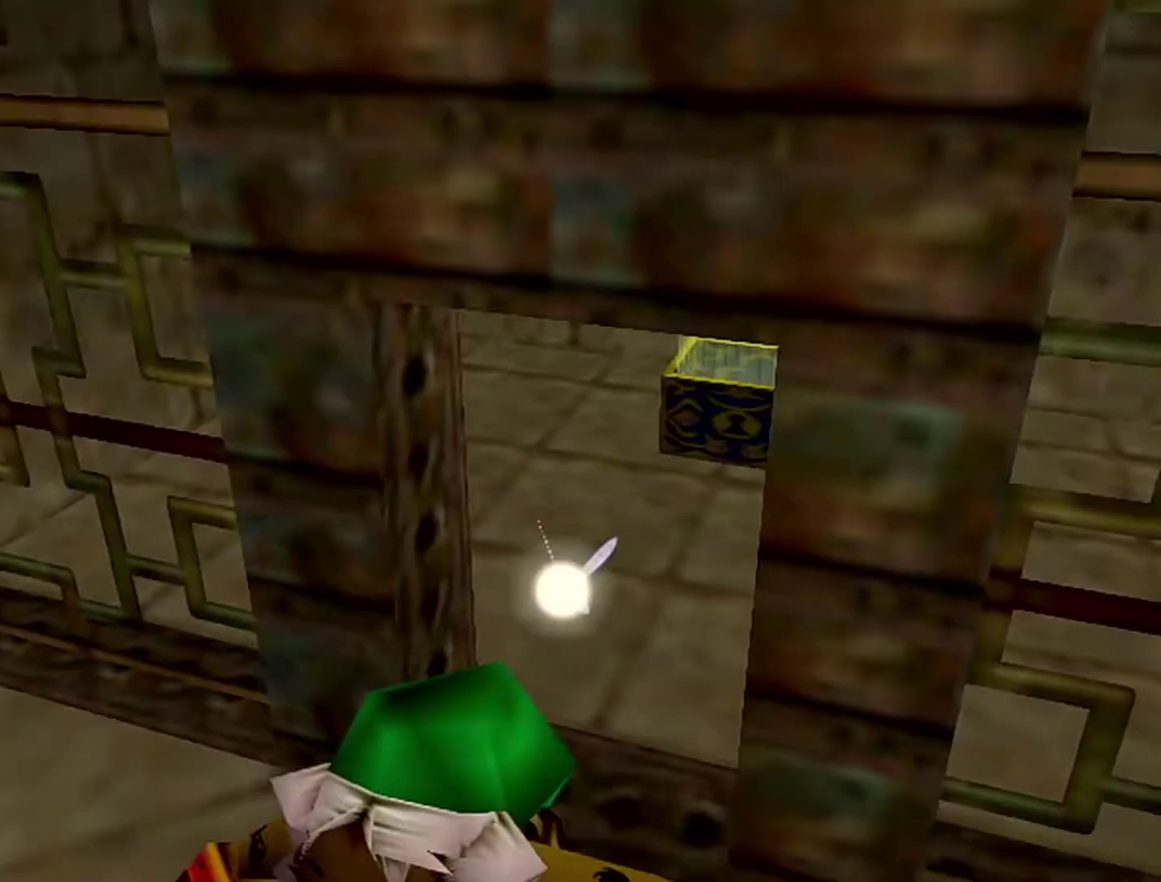
{"buttons": [], "left_stick": "up", "events": [[367, "left_stick", "up"]]}
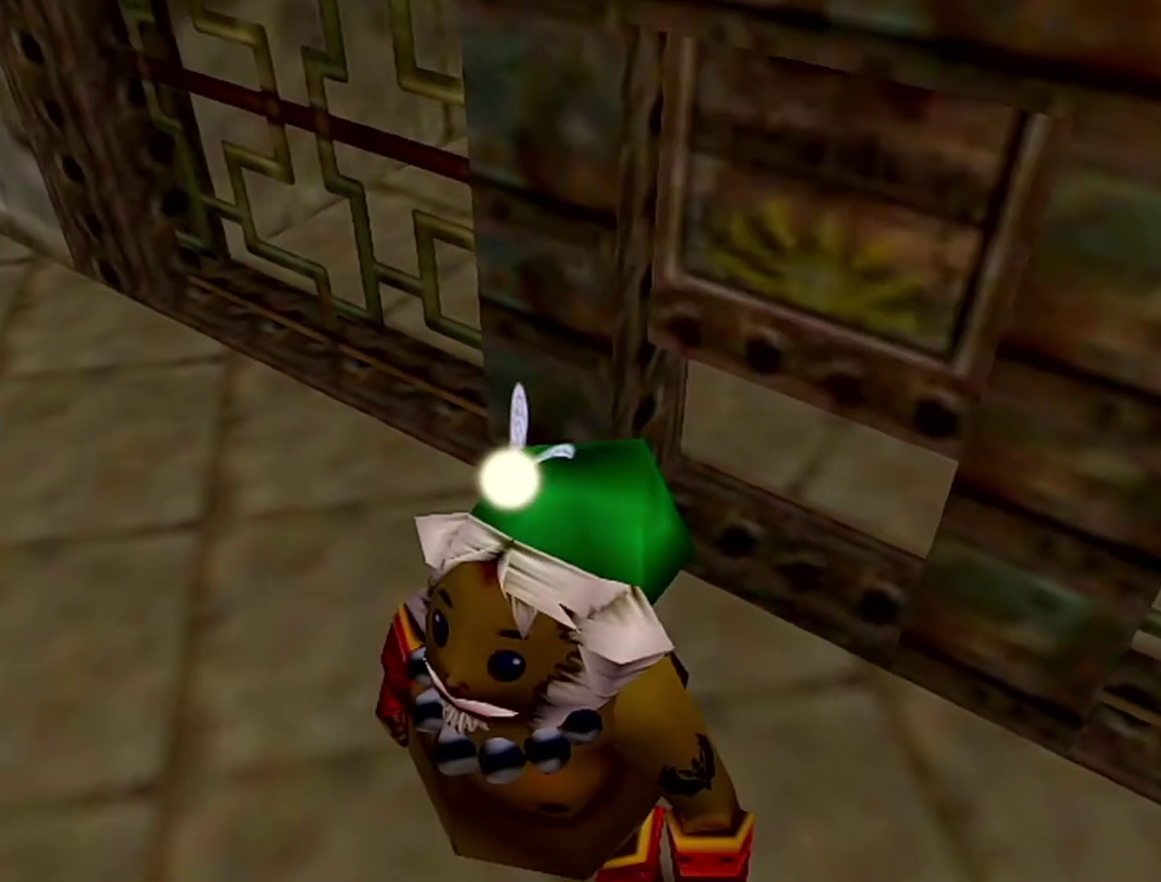
{"buttons": [], "left_stick": "up", "events": []}
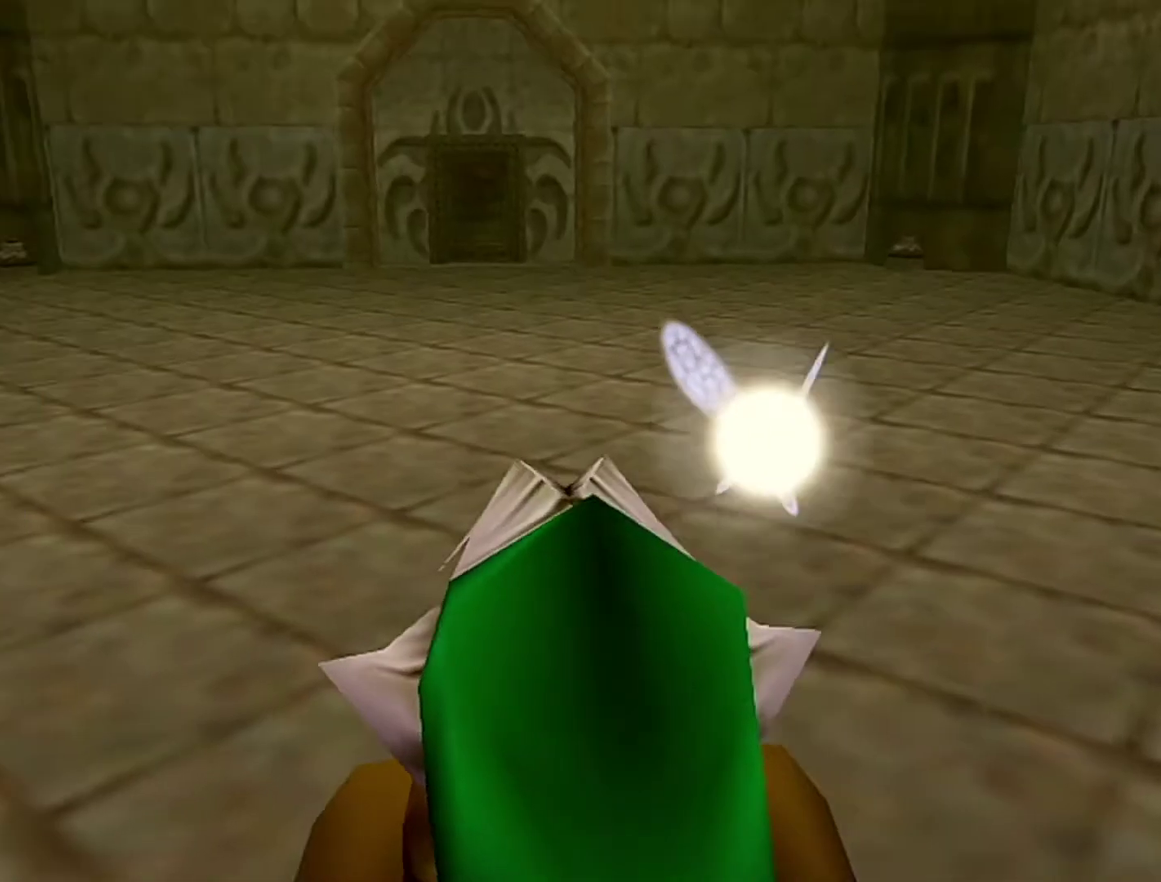
{"buttons": ["A"], "left_stick": "up", "events": [[250, "A", "down"]]}
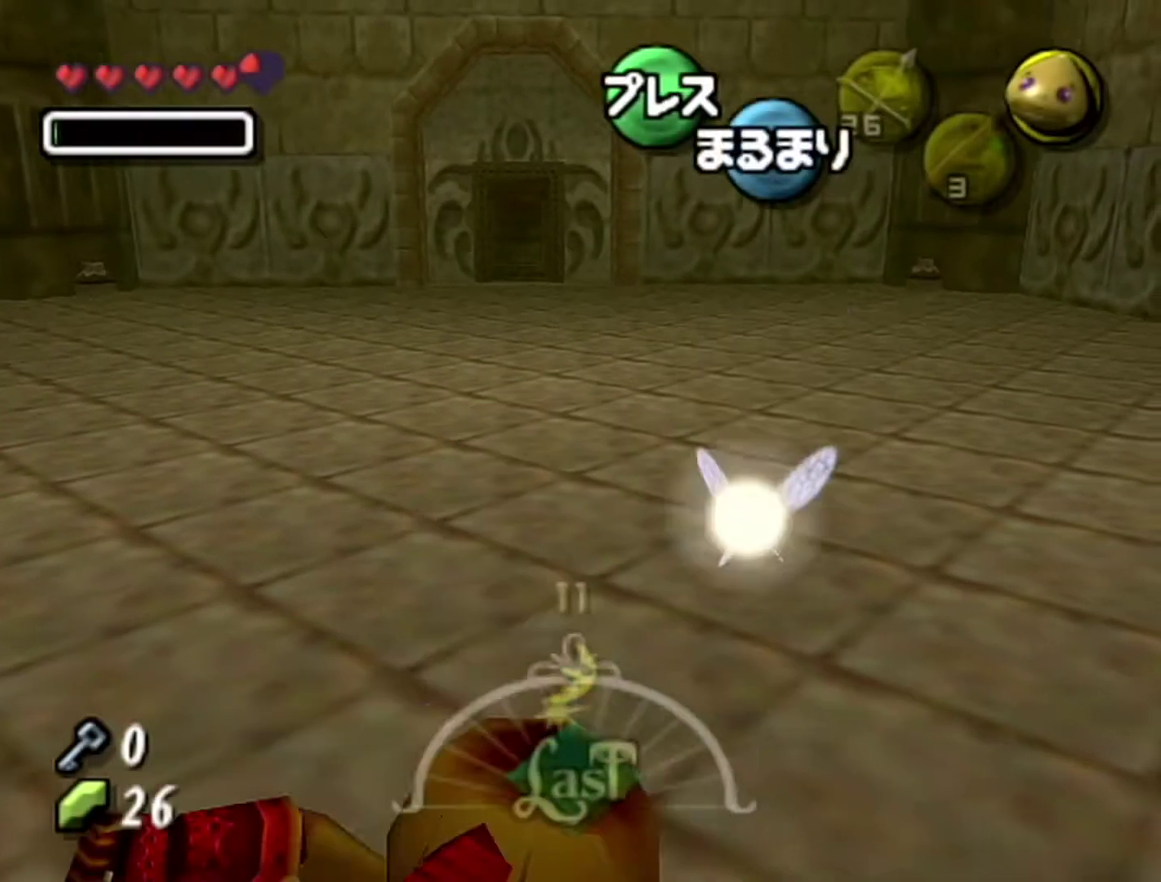
{"buttons": ["A"], "left_stick": "up", "events": []}
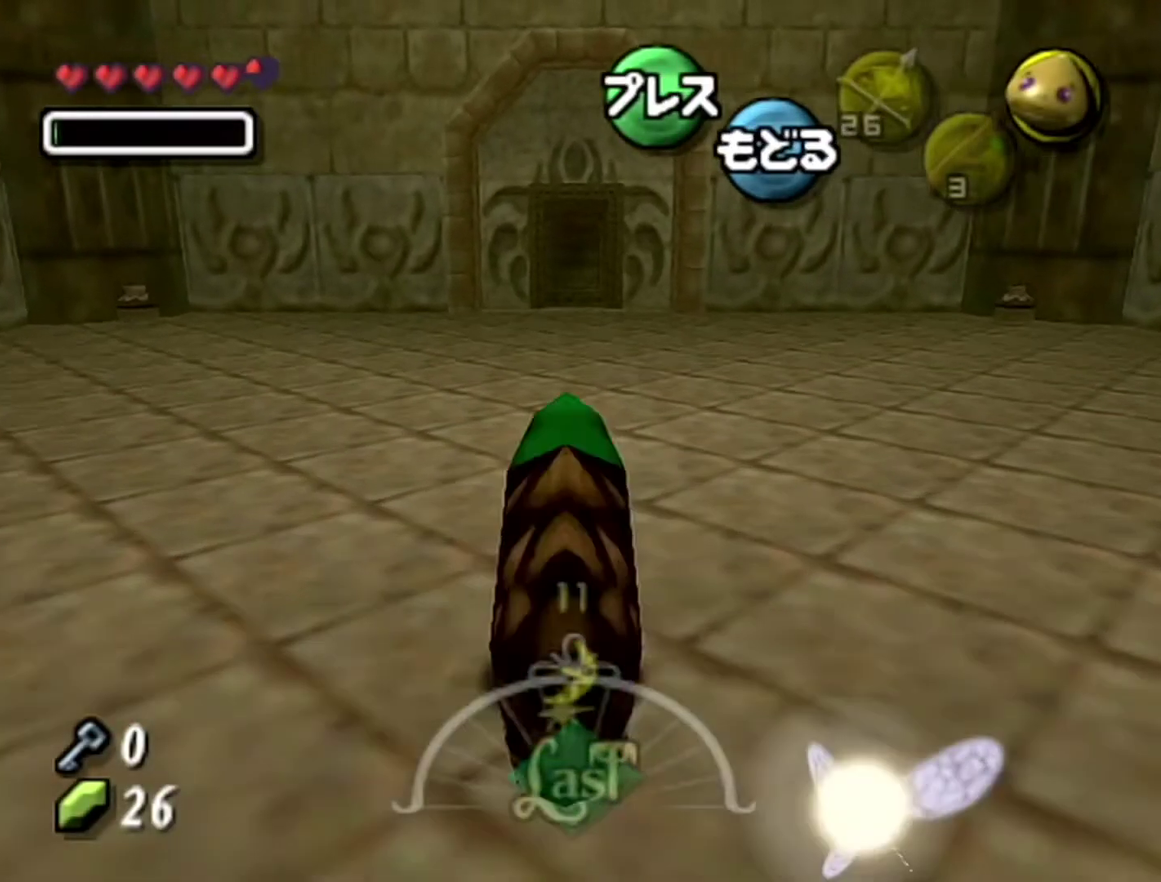
{"buttons": ["A"], "left_stick": "up", "events": []}
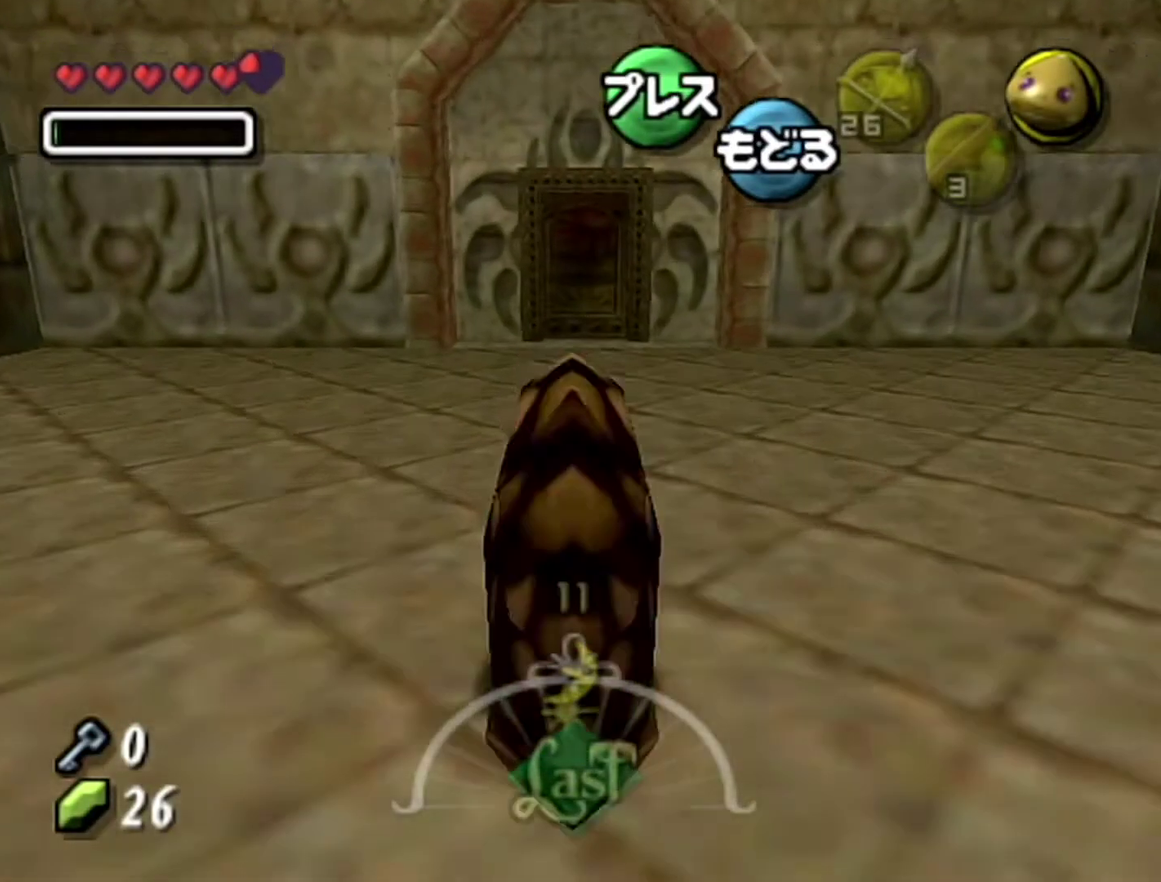
{"buttons": ["A"], "left_stick": "up", "events": []}
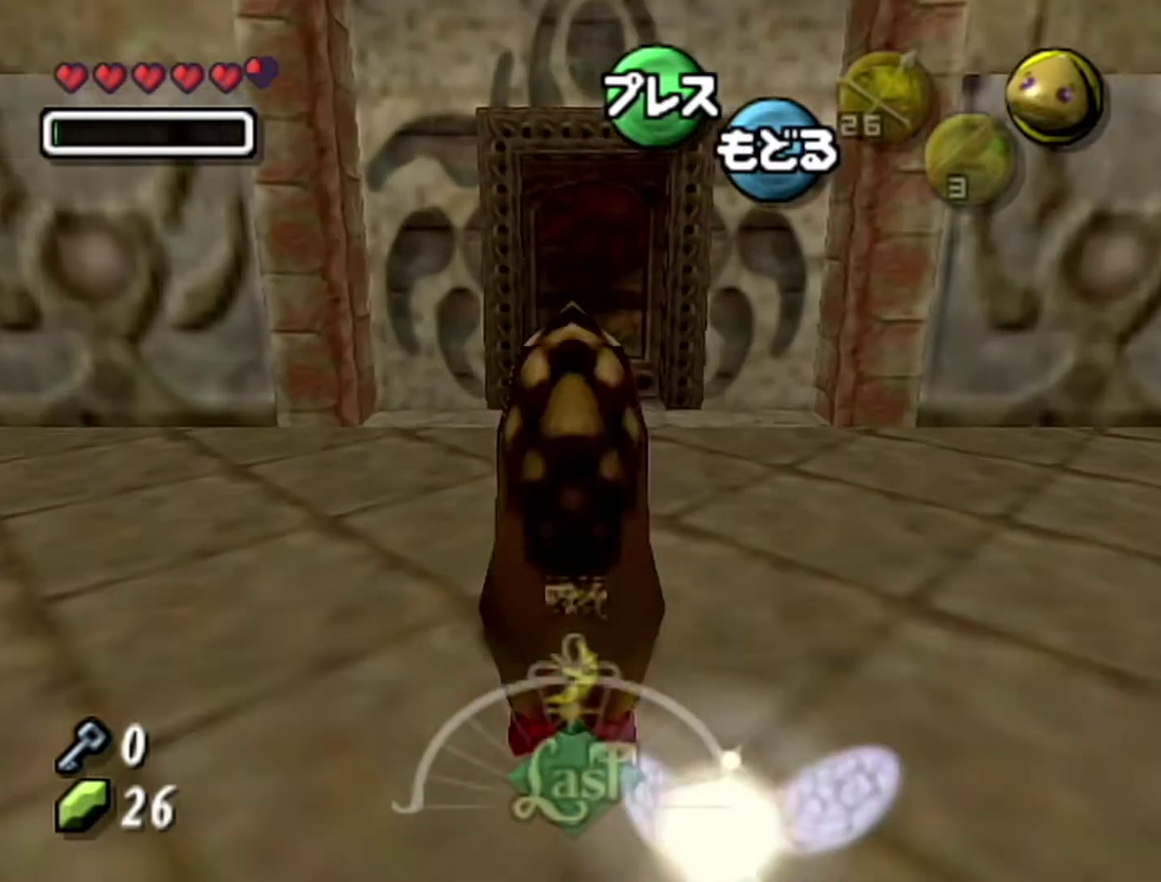
{"buttons": ["A"], "left_stick": "center", "events": [[117, "A", "up"], [117, "left_stick", "up-right"], [217, "left_stick", "up"], [267, "A", "down"], [267, "left_stick", "center"], [333, "A", "up"], [400, "A", "down"]]}
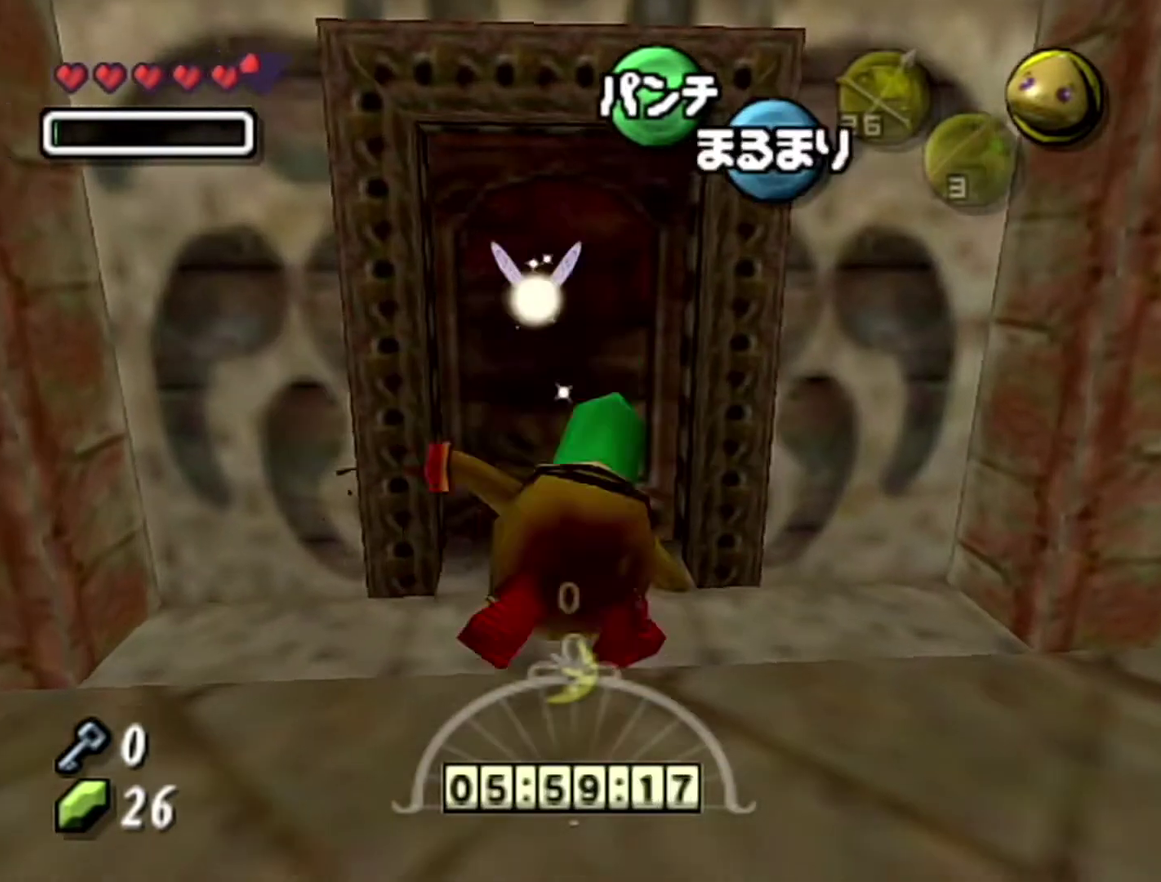
{"buttons": [], "left_stick": "center", "events": [[117, "A", "up"]]}
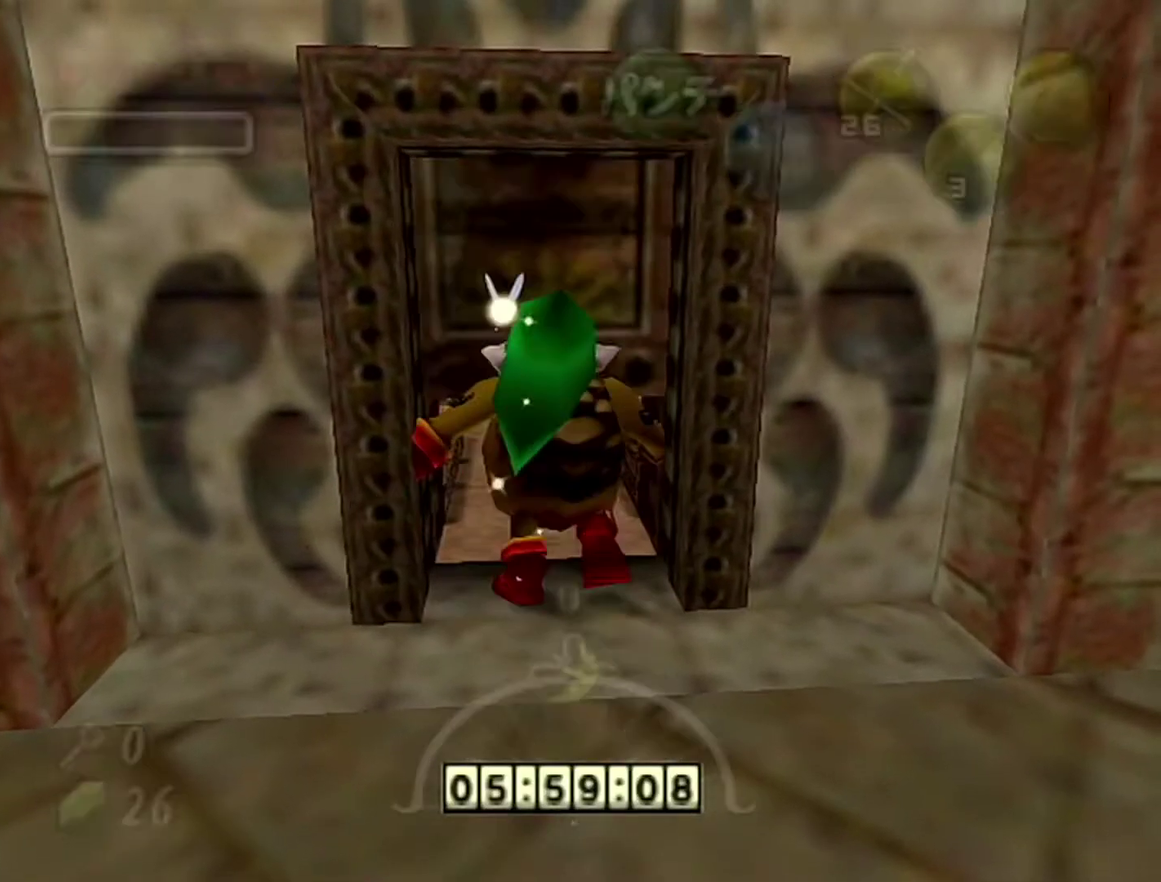
{"buttons": [], "left_stick": "center", "events": []}
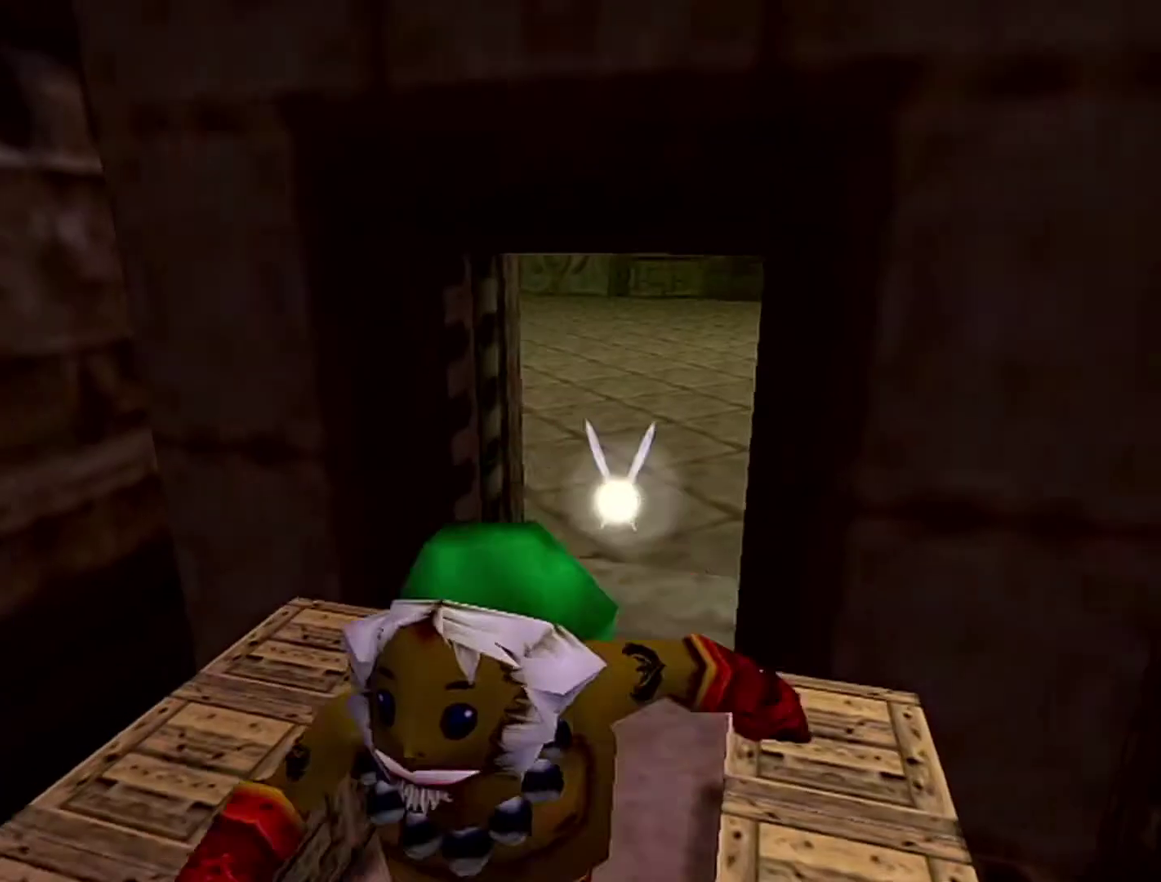
{"buttons": [], "left_stick": "center", "events": []}
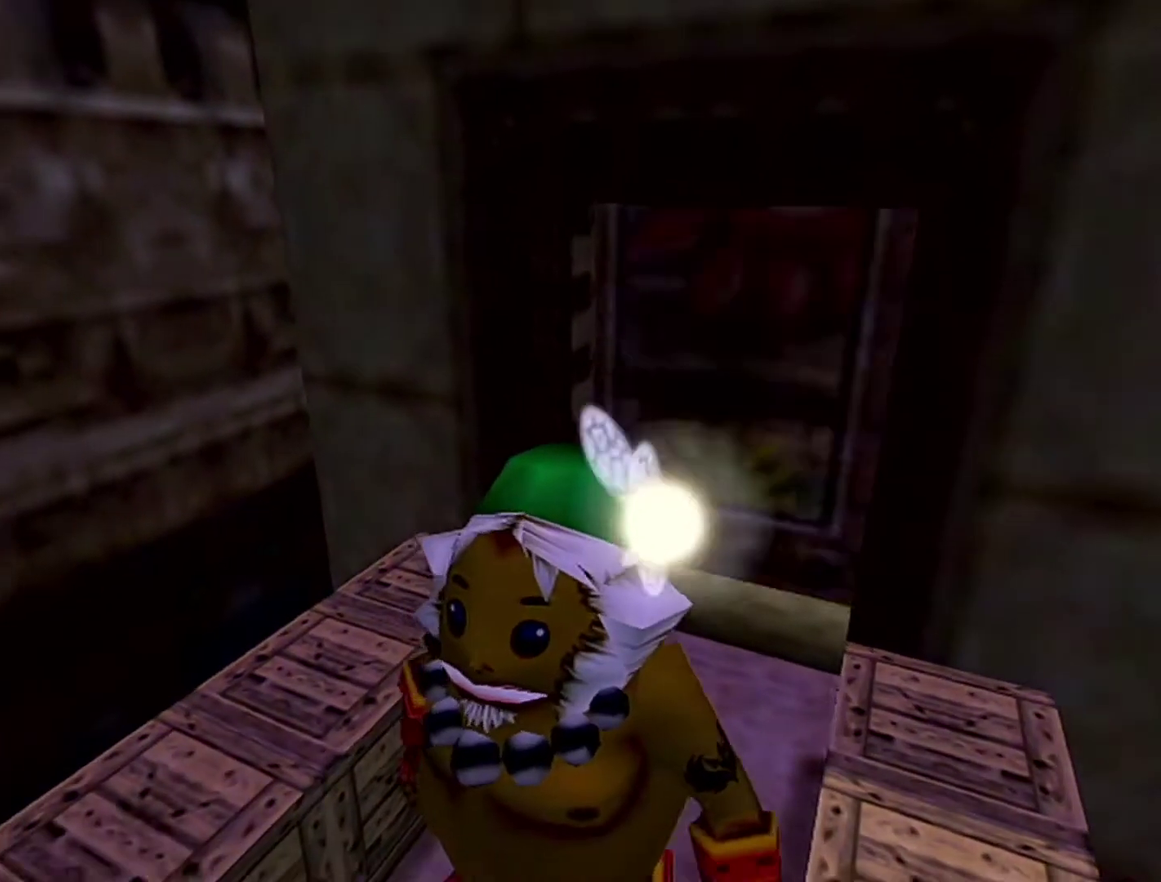
{"buttons": [], "left_stick": "center", "events": []}
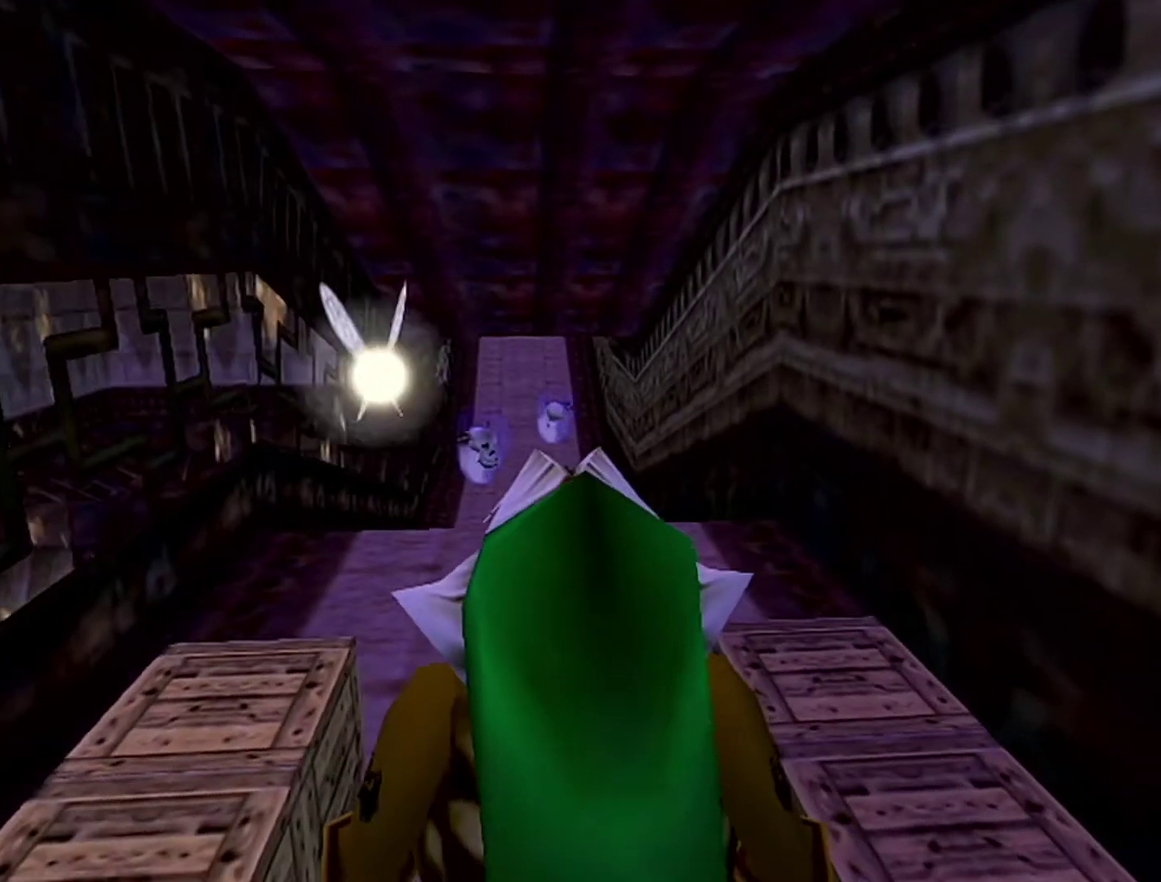
{"buttons": ["A"], "left_stick": "center", "events": [[17, "A", "down"]]}
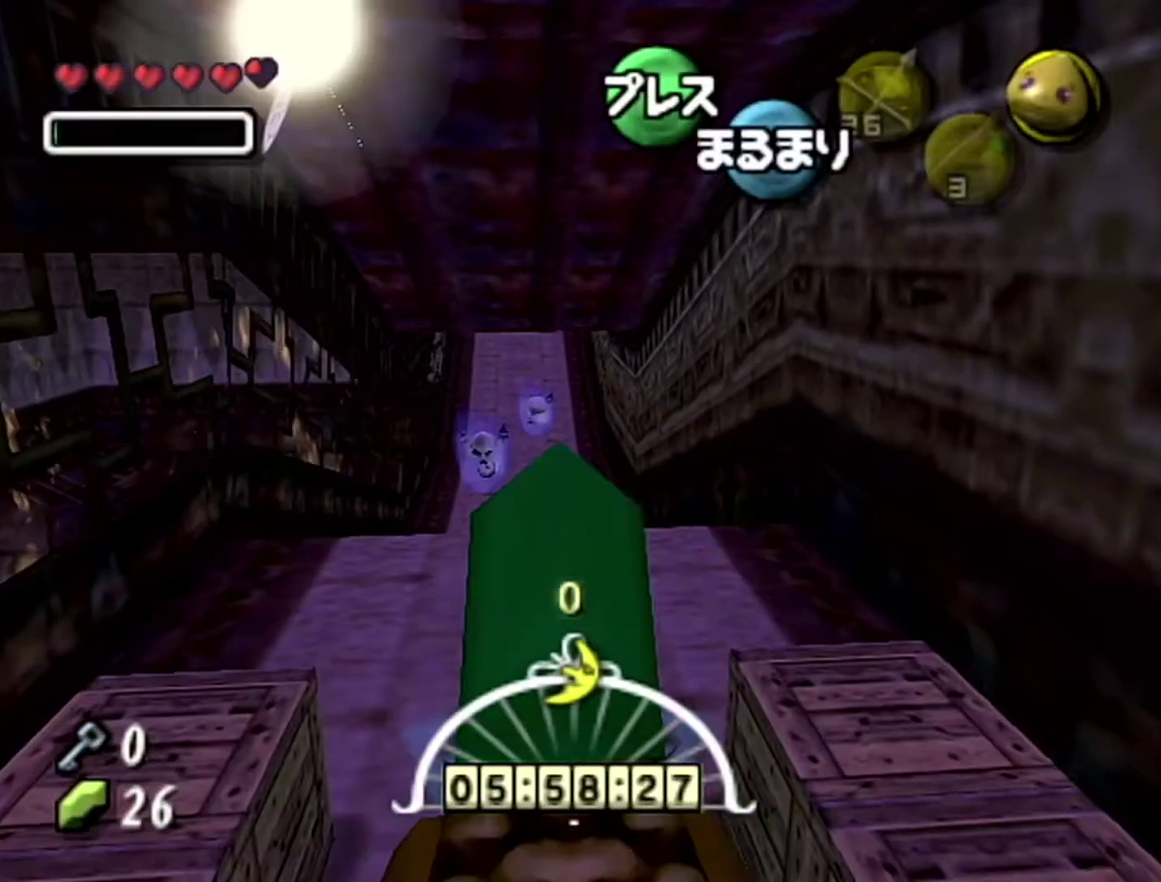
{"buttons": ["A", "B"], "left_stick": "center", "events": [[50, "B", "down"]]}
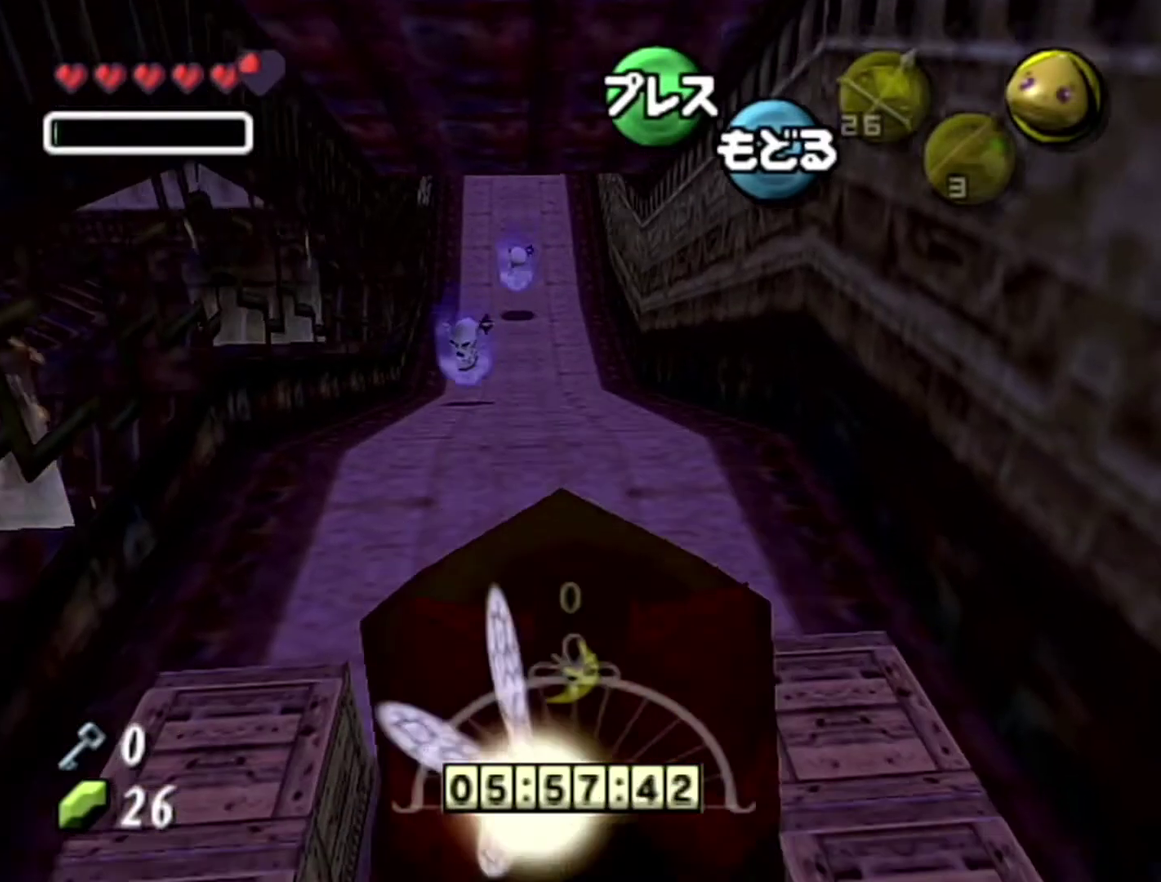
{"buttons": ["A"], "left_stick": "up", "events": [[83, "B", "up"], [183, "left_stick", "up"]]}
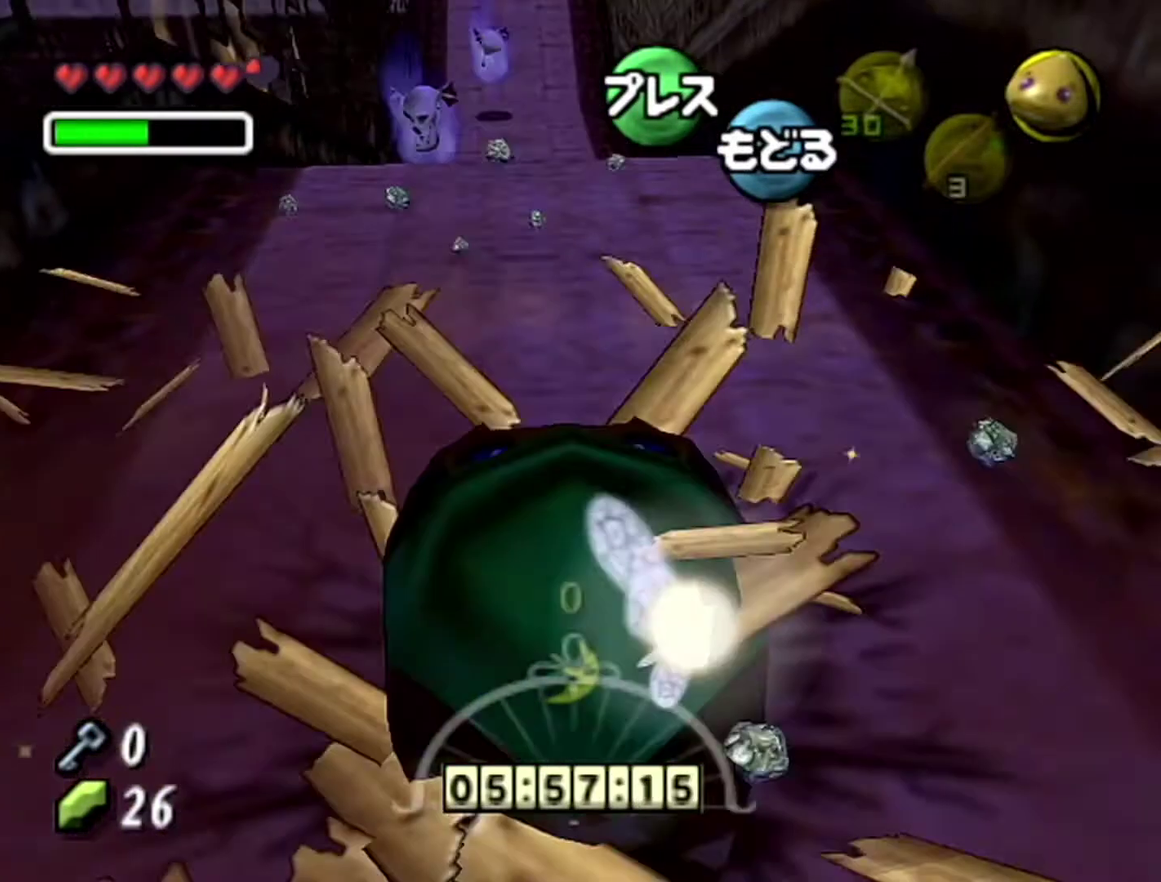
{"buttons": ["A"], "left_stick": "up", "events": []}
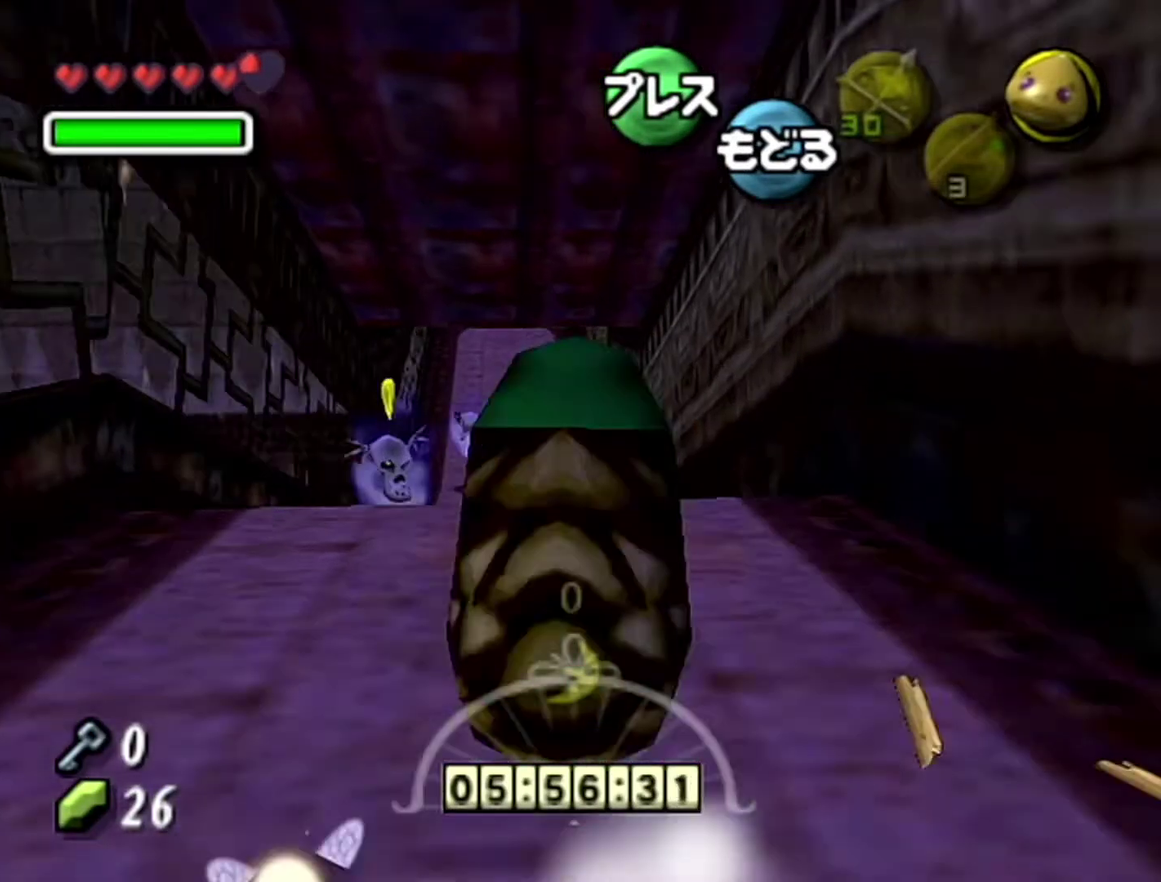
{"buttons": ["A"], "left_stick": "up", "events": []}
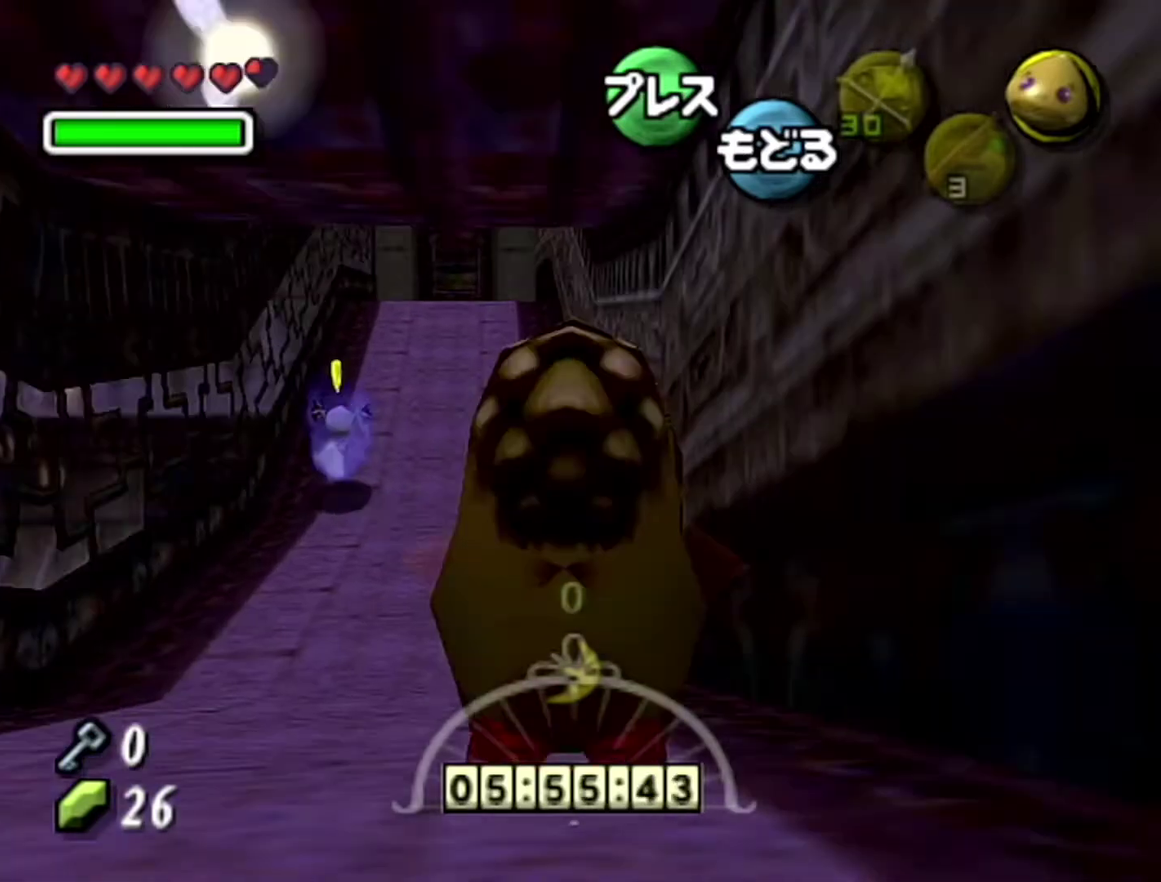
{"buttons": ["A"], "left_stick": "up", "events": []}
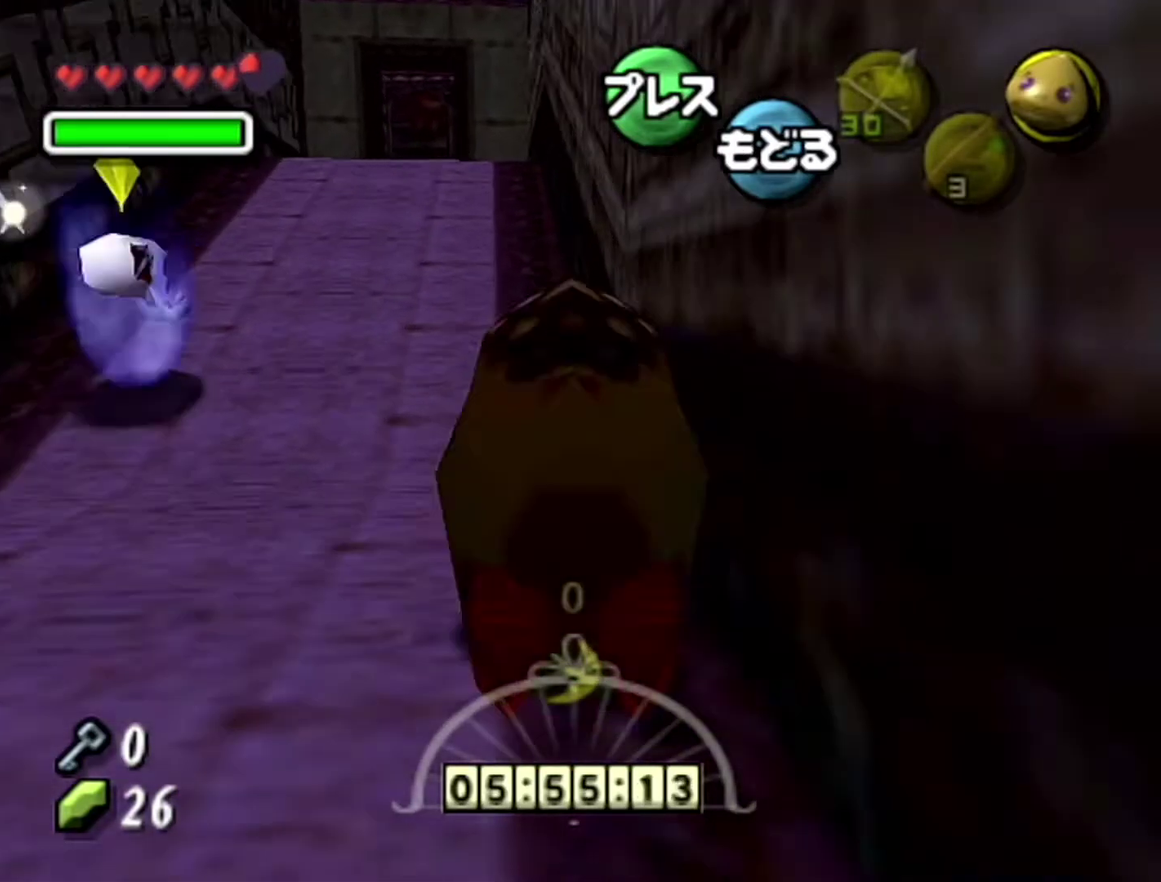
{"buttons": ["A"], "left_stick": "up", "events": []}
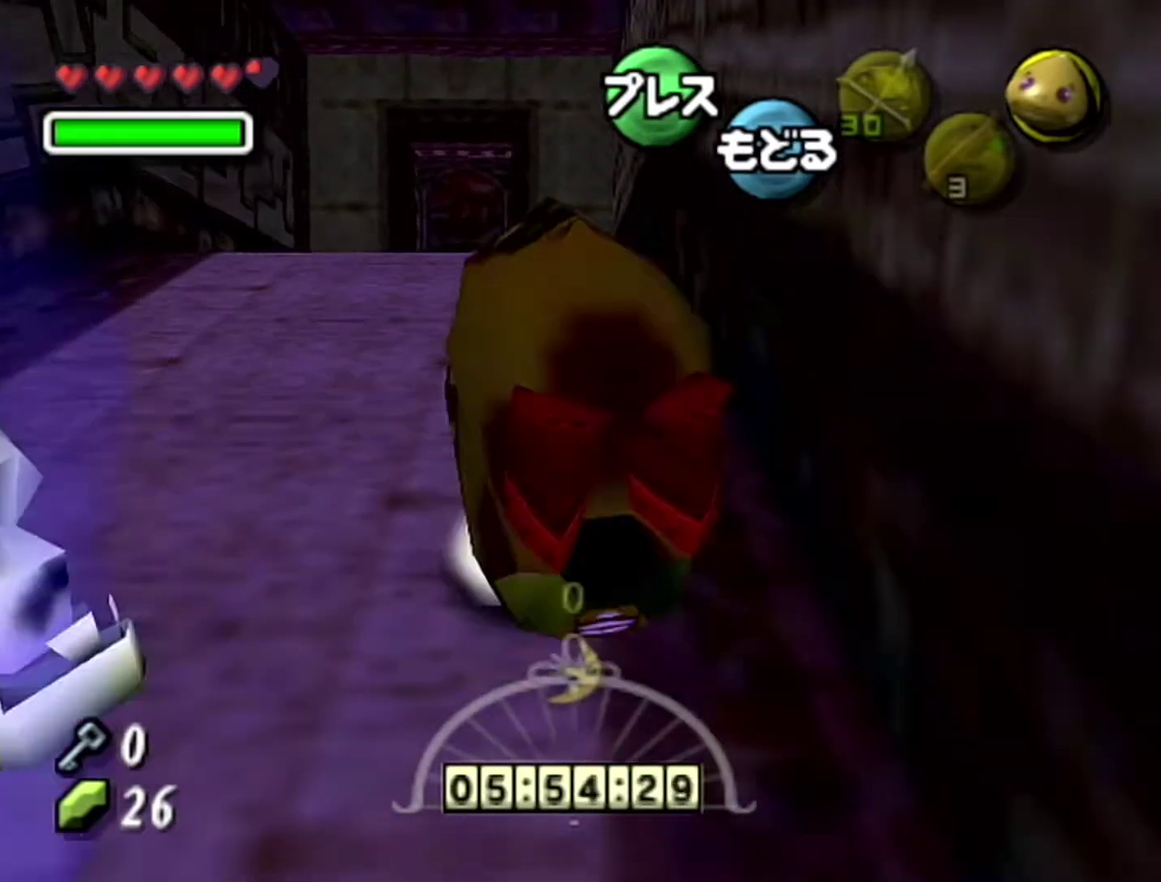
{"buttons": ["A"], "left_stick": "up", "events": []}
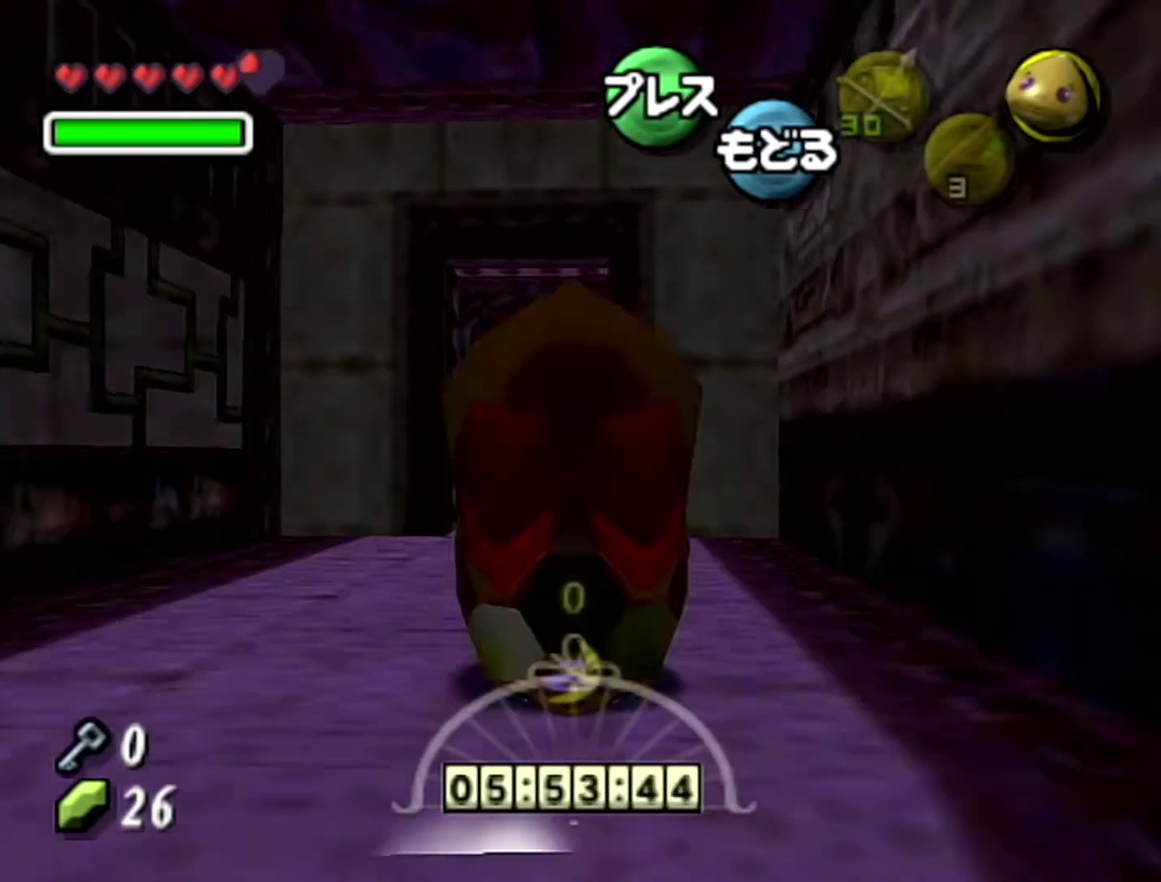
{"buttons": [], "left_stick": "up", "events": [[17, "A", "up"]]}
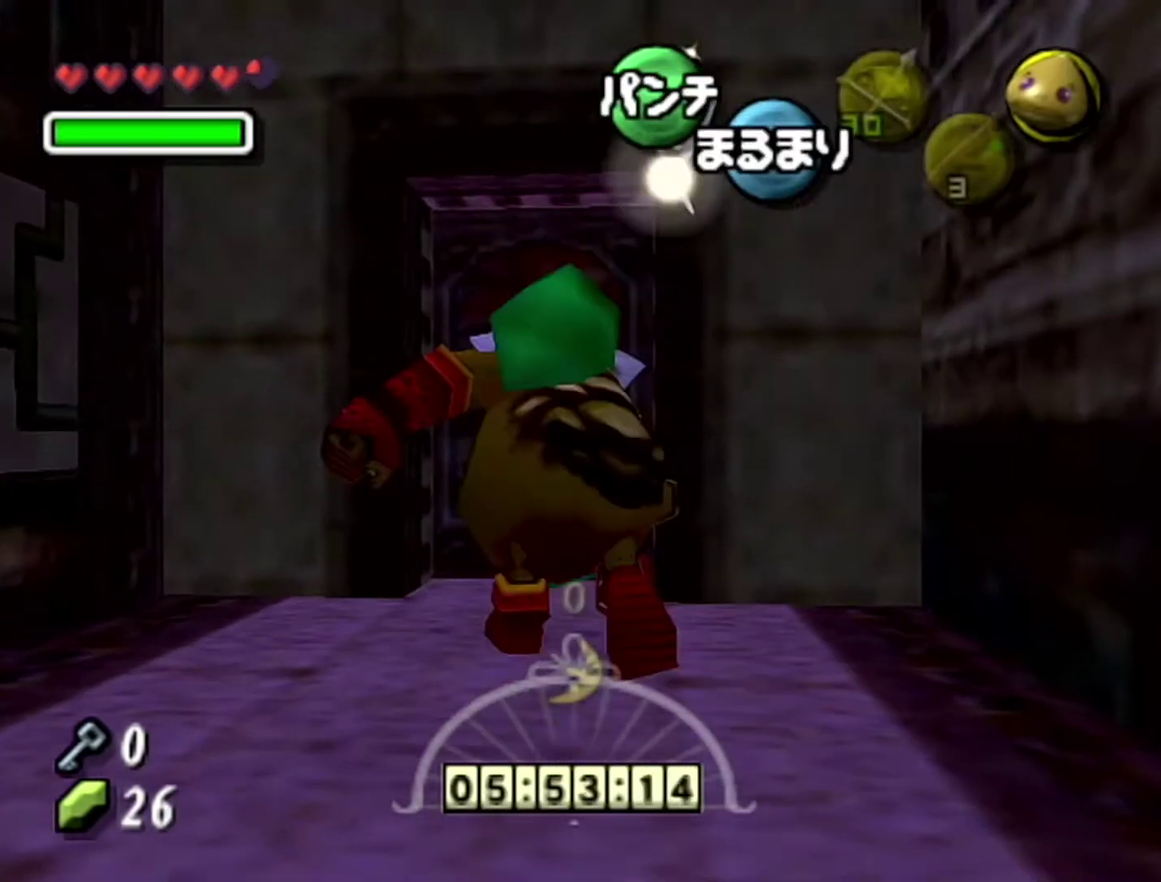
{"buttons": [], "left_stick": "center", "events": [[250, "left_stick", "center"], [367, "A", "down"], [433, "A", "up"]]}
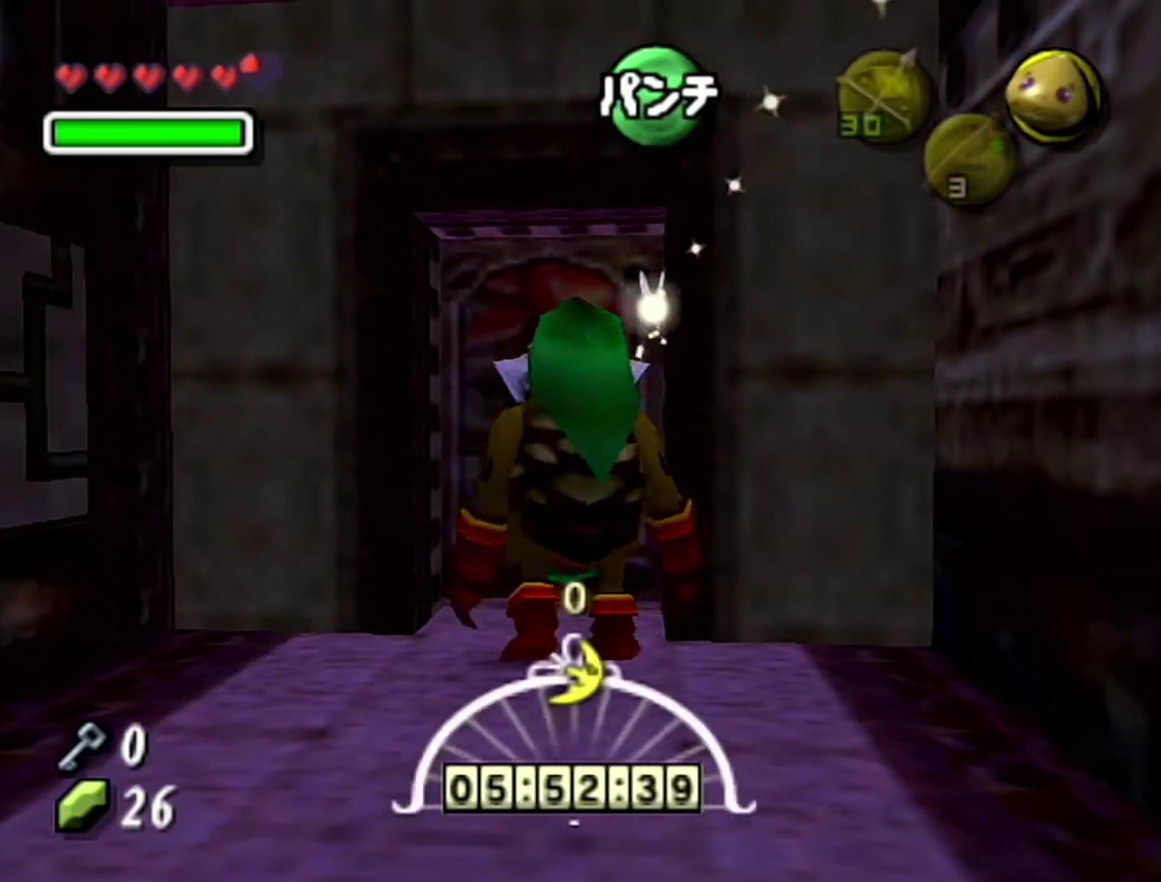
{"buttons": [], "left_stick": "center", "events": []}